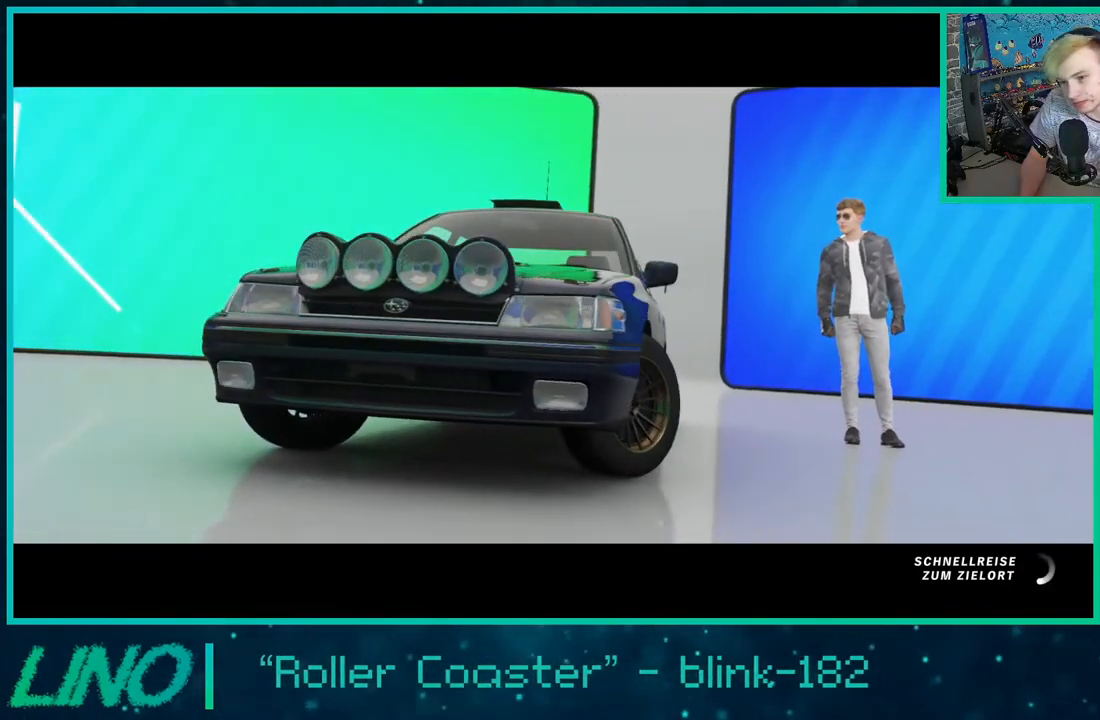
Gameplay with a controller (Xbox layout); each line is a JSON object with the inputs held at the frame after it. "events" lists button and stick changes between this image and that frame as [ms after this image, input, new state], when the widget could be followed in between. Not read: L1 R1.
{"buttons": ["R2"], "left_stick": "center", "right_stick": "center", "events": []}
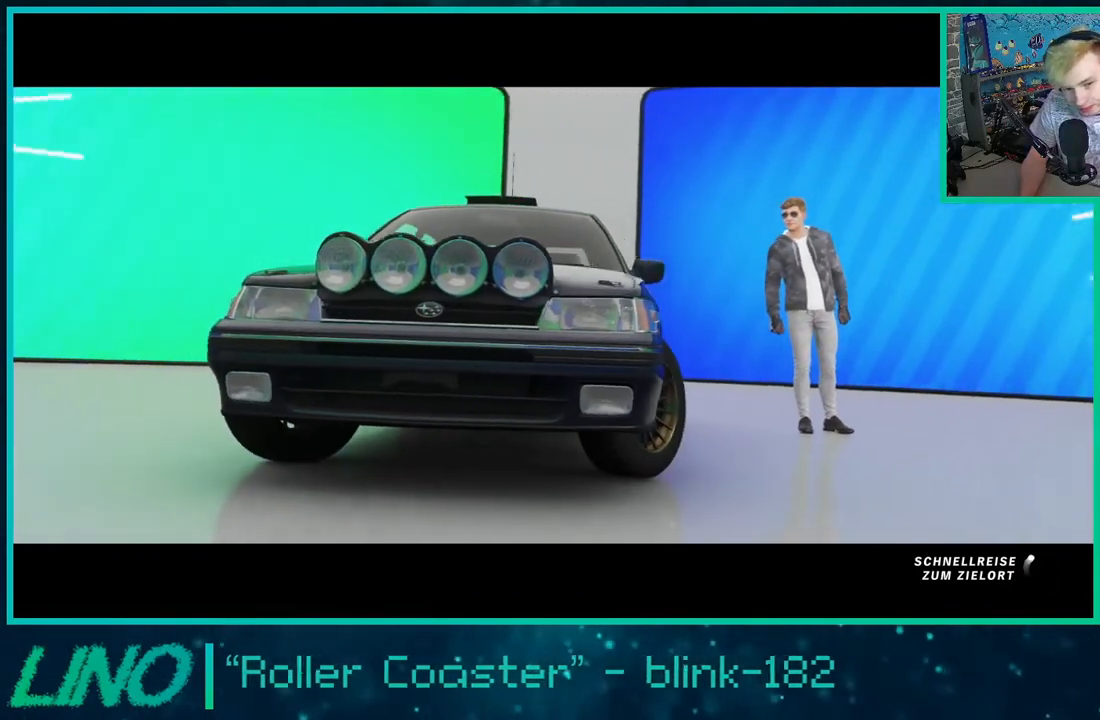
{"buttons": ["R2"], "left_stick": "center", "right_stick": "center", "events": []}
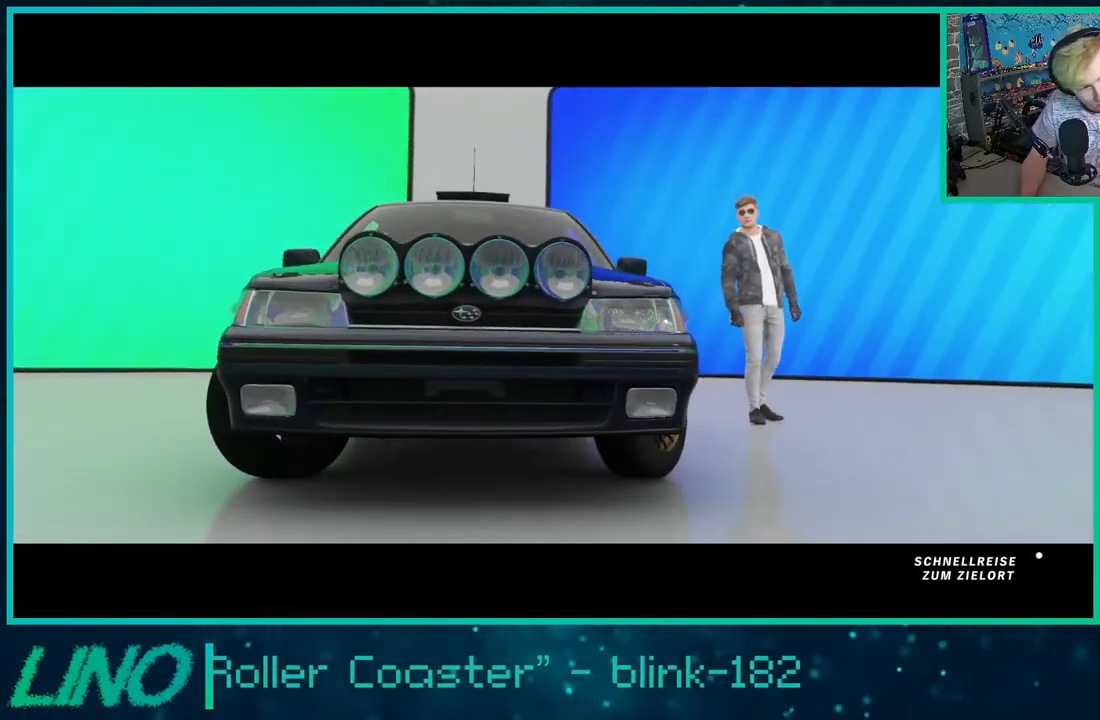
{"buttons": ["R2"], "left_stick": "center", "right_stick": "center", "events": []}
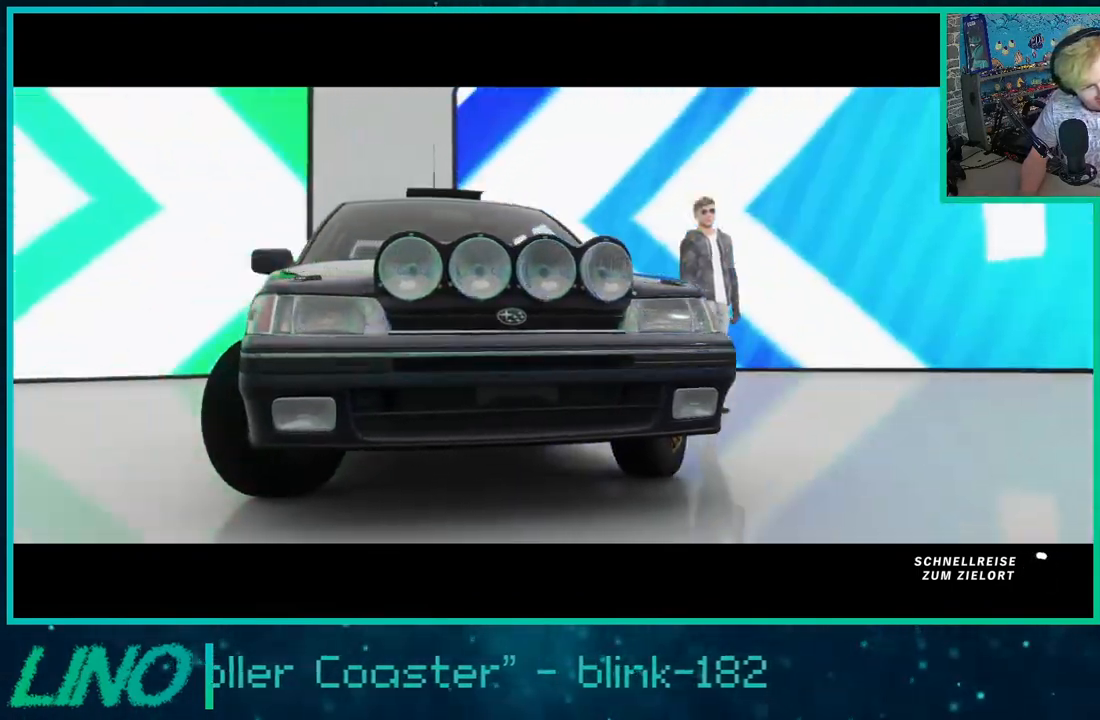
{"buttons": ["R2"], "left_stick": "center", "right_stick": "center", "events": []}
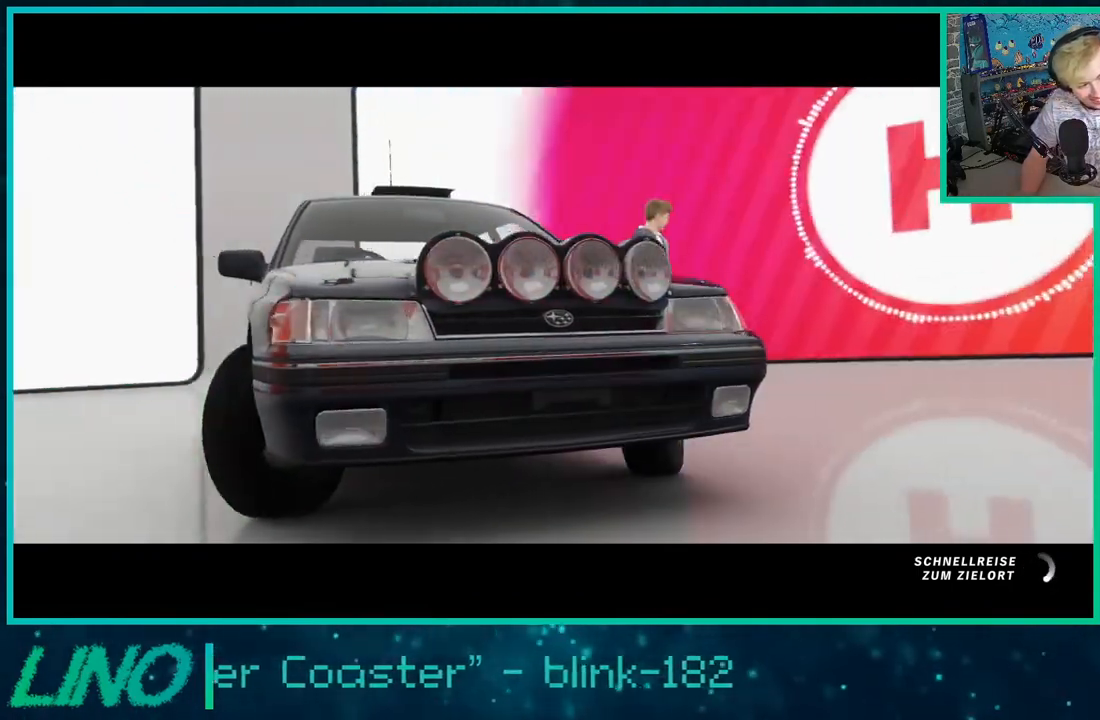
{"buttons": ["R2"], "left_stick": "center", "right_stick": "center", "events": []}
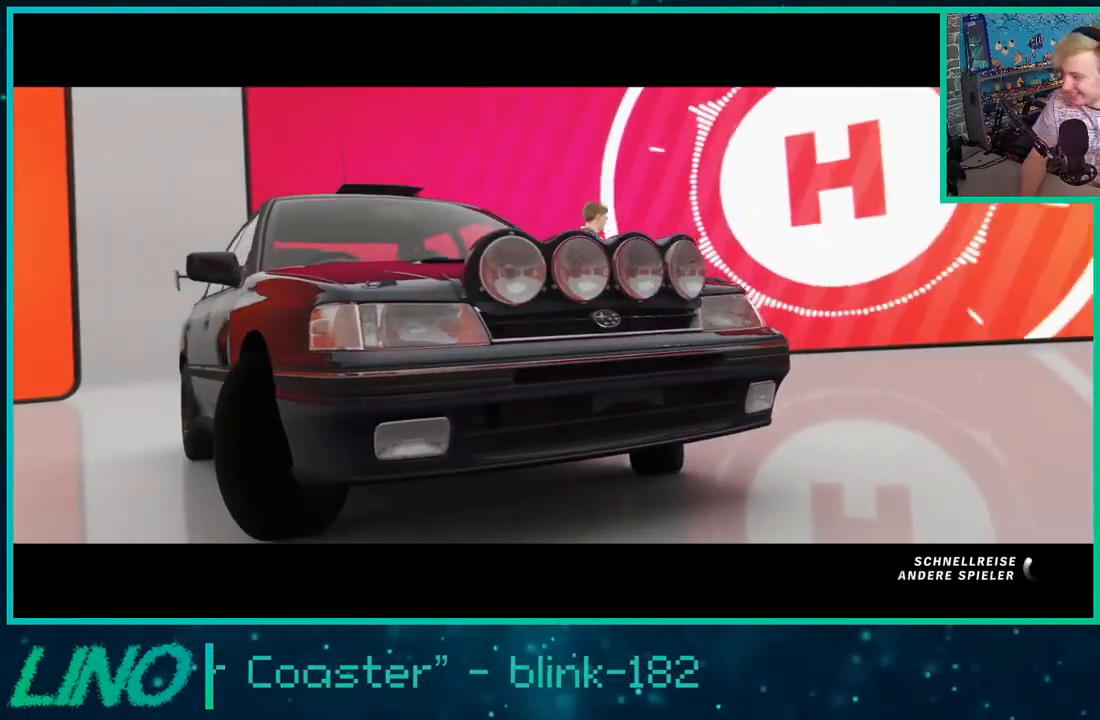
{"buttons": ["R2"], "left_stick": "center", "right_stick": "center", "events": []}
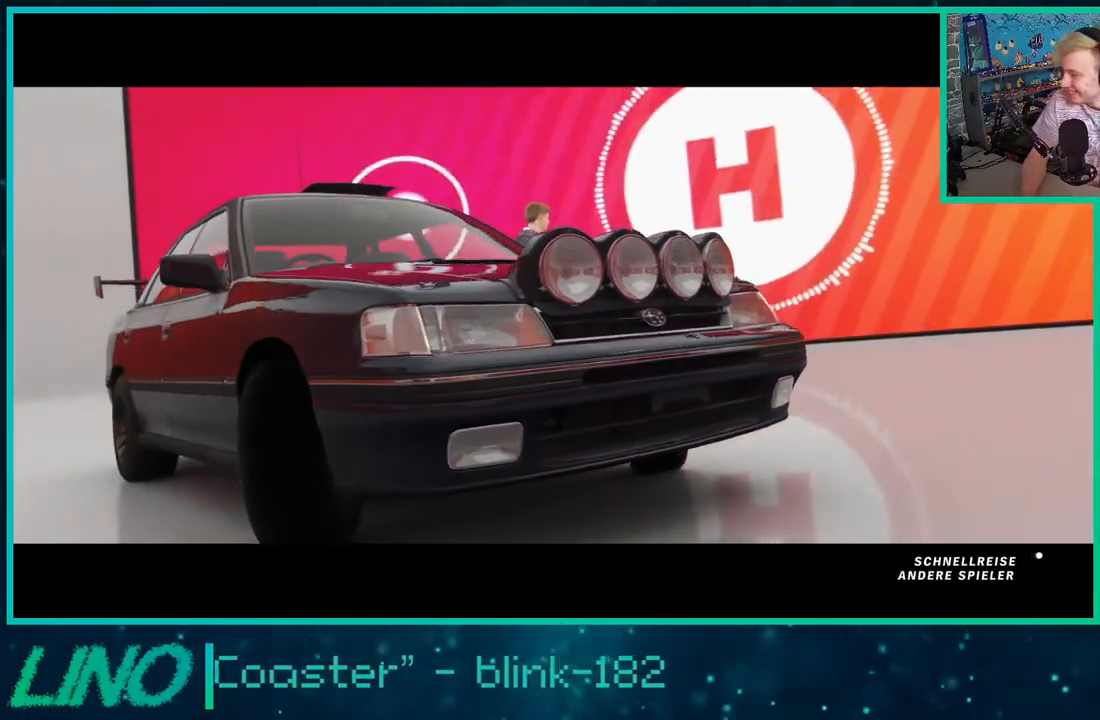
{"buttons": ["R2"], "left_stick": "center", "right_stick": "center", "events": []}
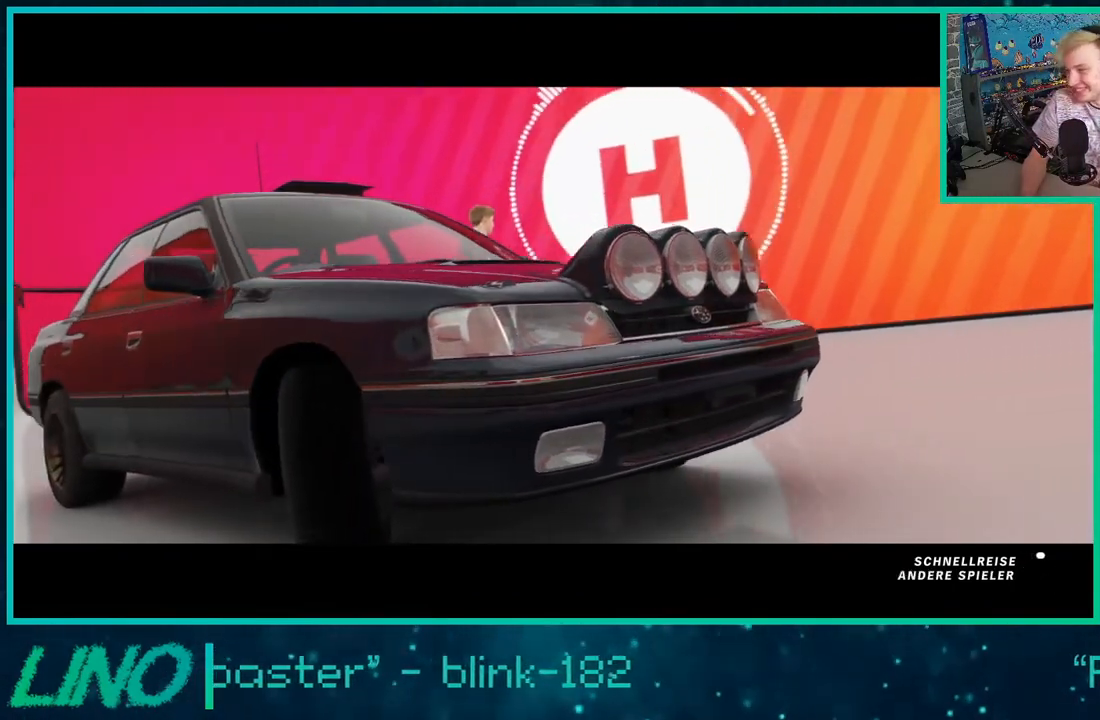
{"buttons": ["R2"], "left_stick": "center", "right_stick": "center", "events": []}
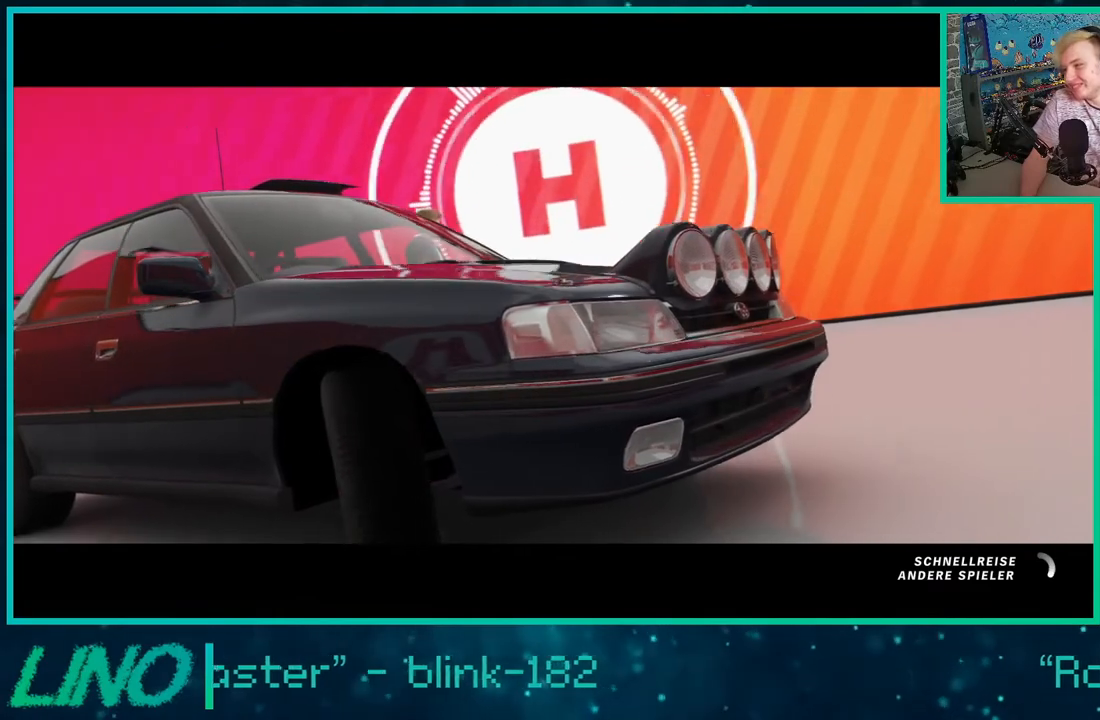
{"buttons": ["R2"], "left_stick": "center", "right_stick": "center", "events": []}
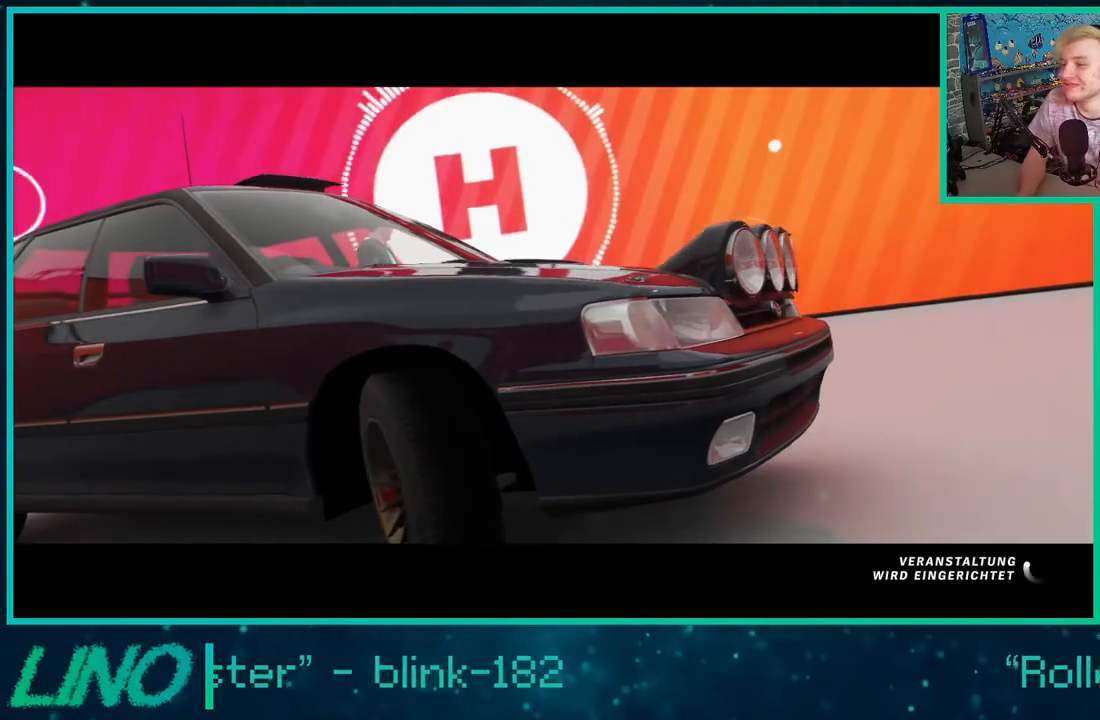
{"buttons": ["R2"], "left_stick": "center", "right_stick": "center", "events": []}
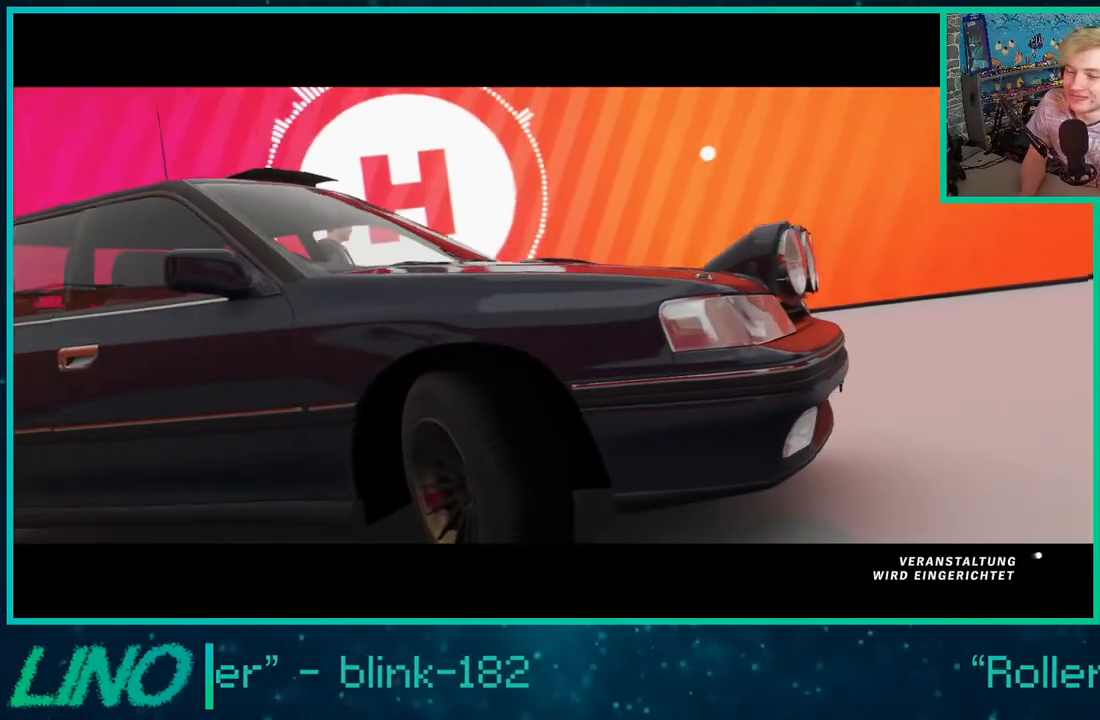
{"buttons": ["R2"], "left_stick": "center", "right_stick": "center", "events": []}
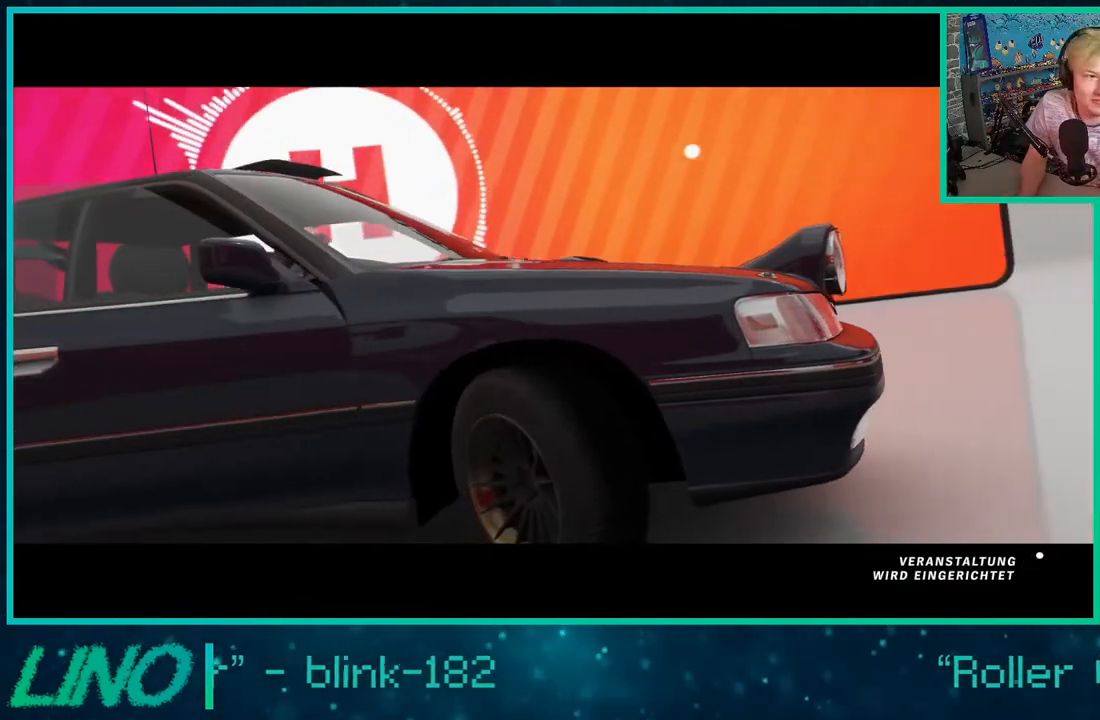
{"buttons": ["R2"], "left_stick": "center", "right_stick": "center", "events": []}
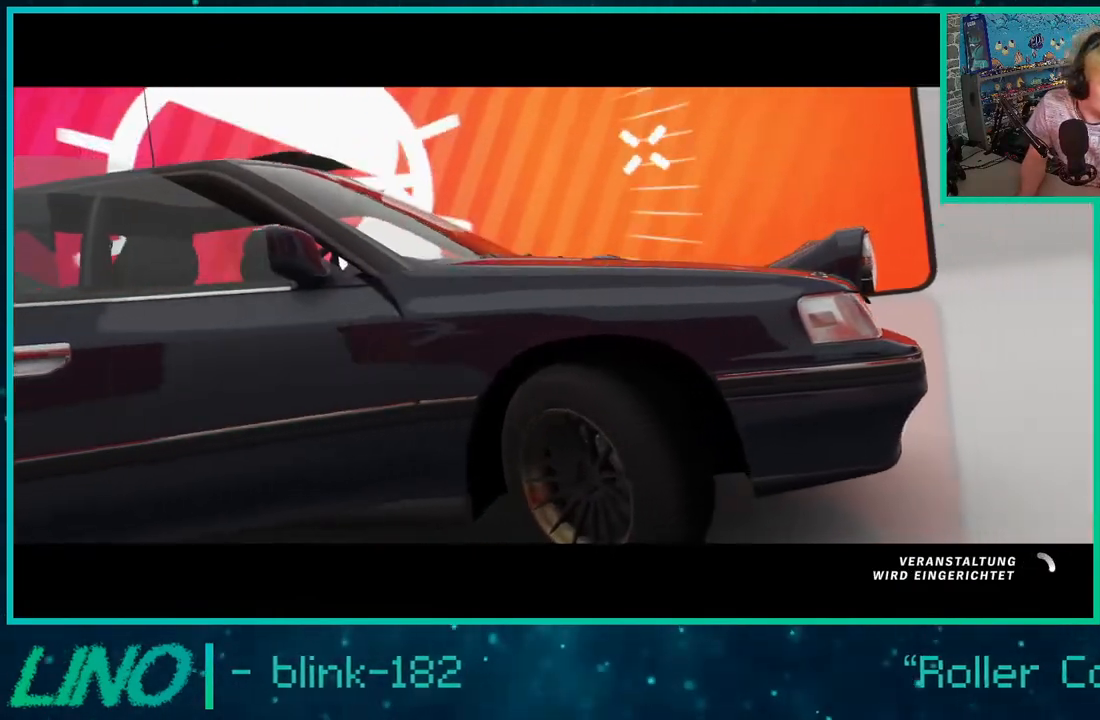
{"buttons": ["R2"], "left_stick": "center", "right_stick": "center", "events": []}
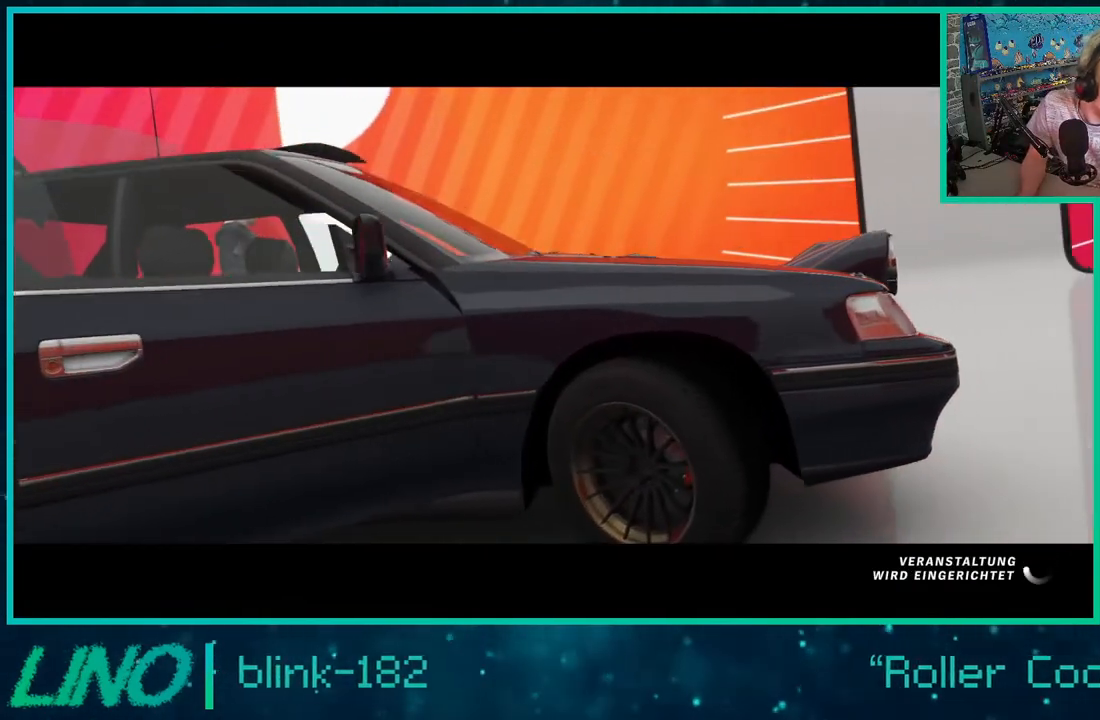
{"buttons": ["R2"], "left_stick": "center", "right_stick": "center", "events": []}
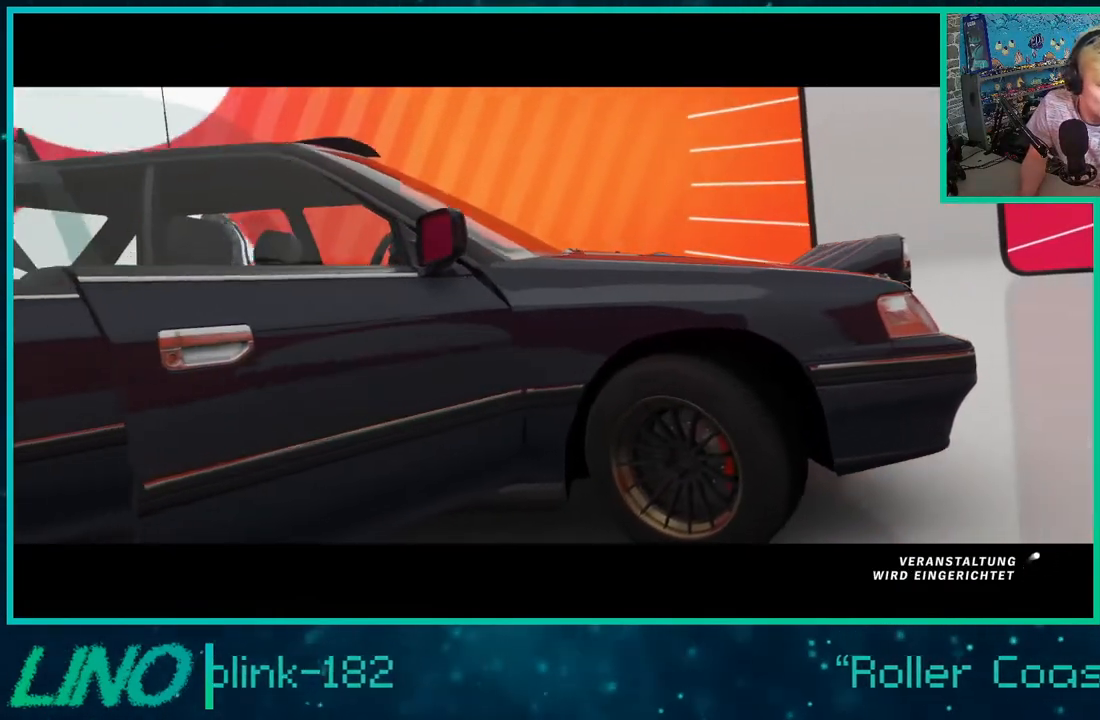
{"buttons": ["R2"], "left_stick": "center", "right_stick": "center", "events": []}
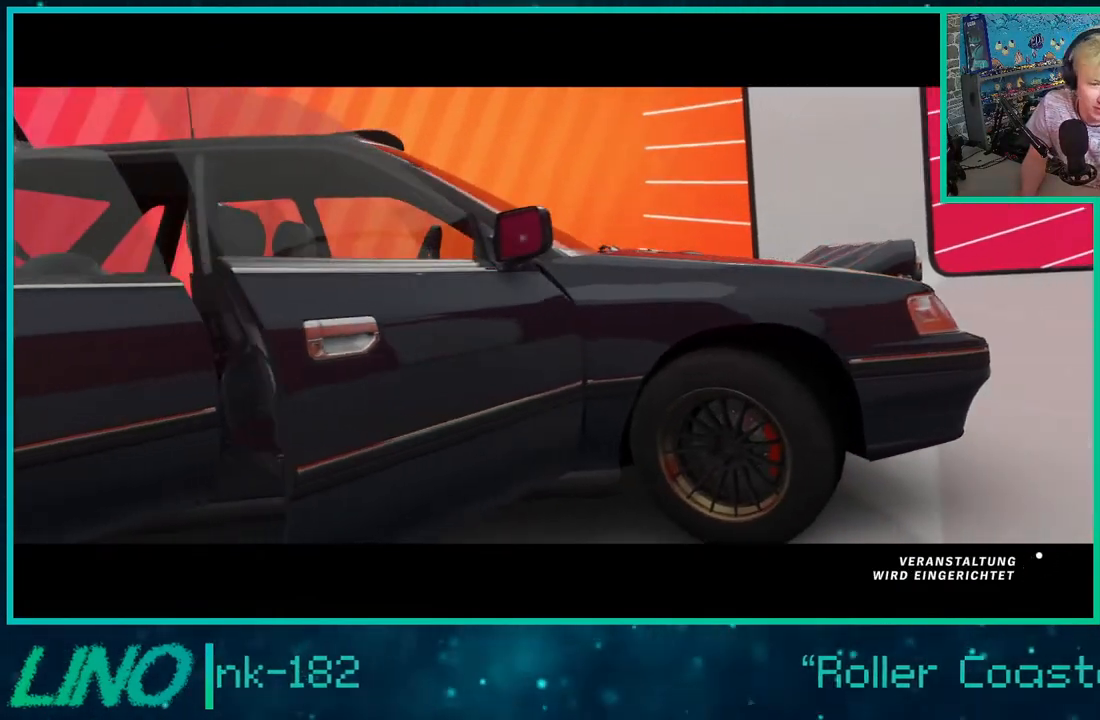
{"buttons": ["R2"], "left_stick": "center", "right_stick": "center", "events": []}
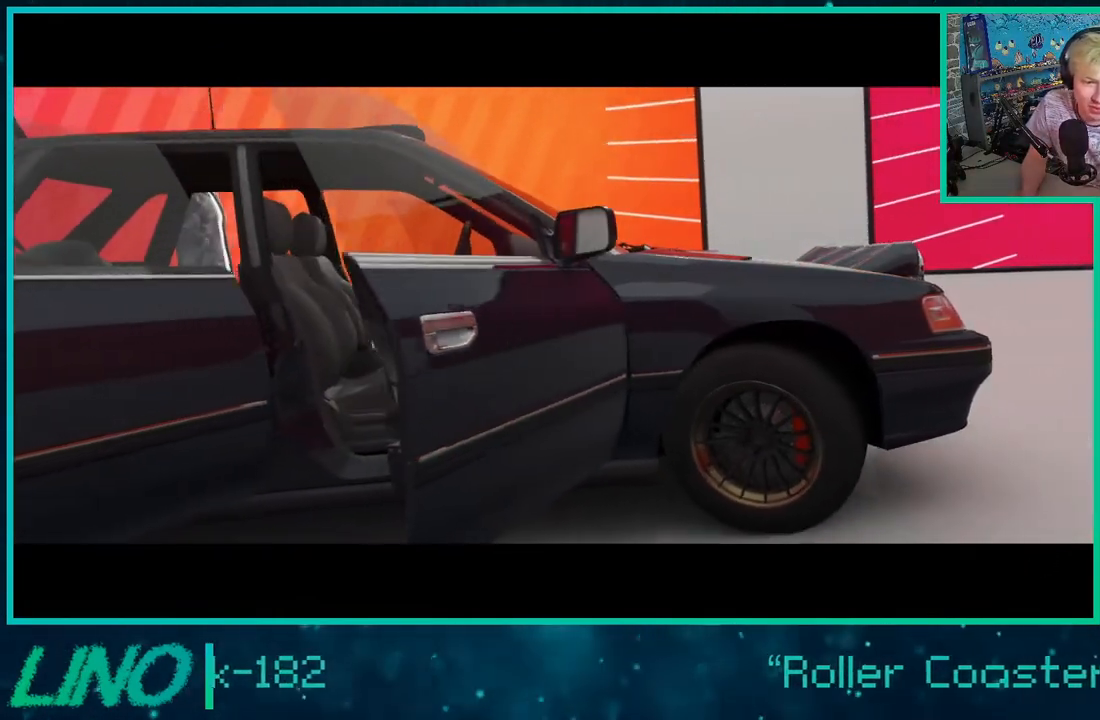
{"buttons": ["R2"], "left_stick": "center", "right_stick": "center", "events": []}
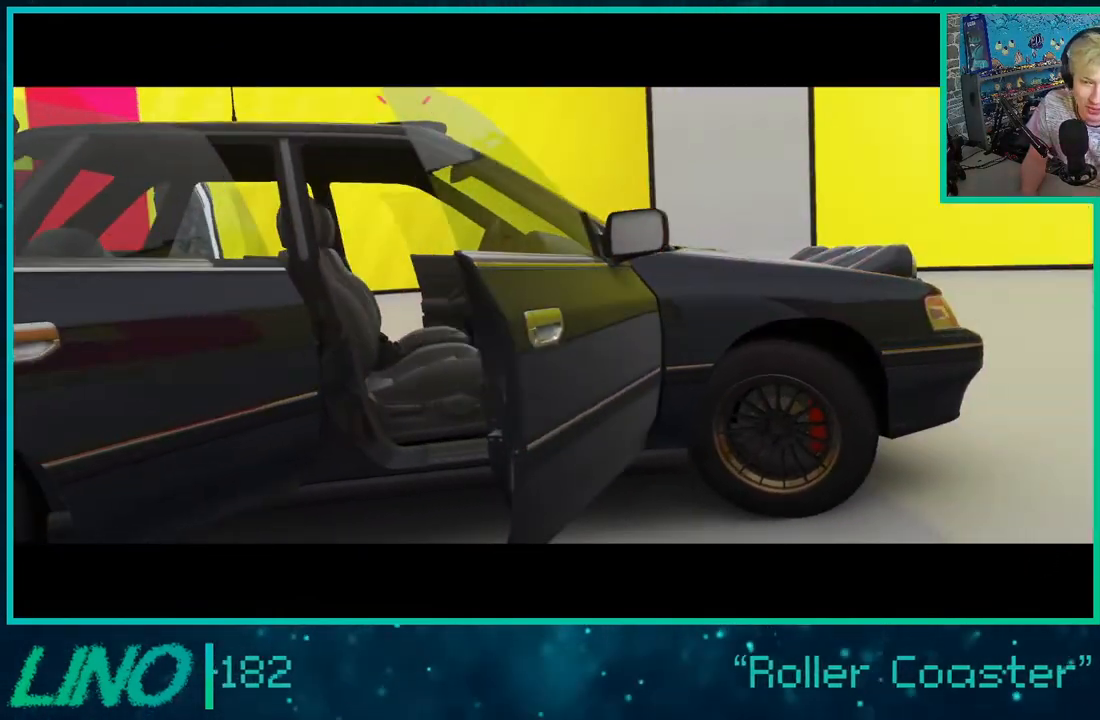
{"buttons": [], "left_stick": "center", "right_stick": "center", "events": [[383, "R2", "up"]]}
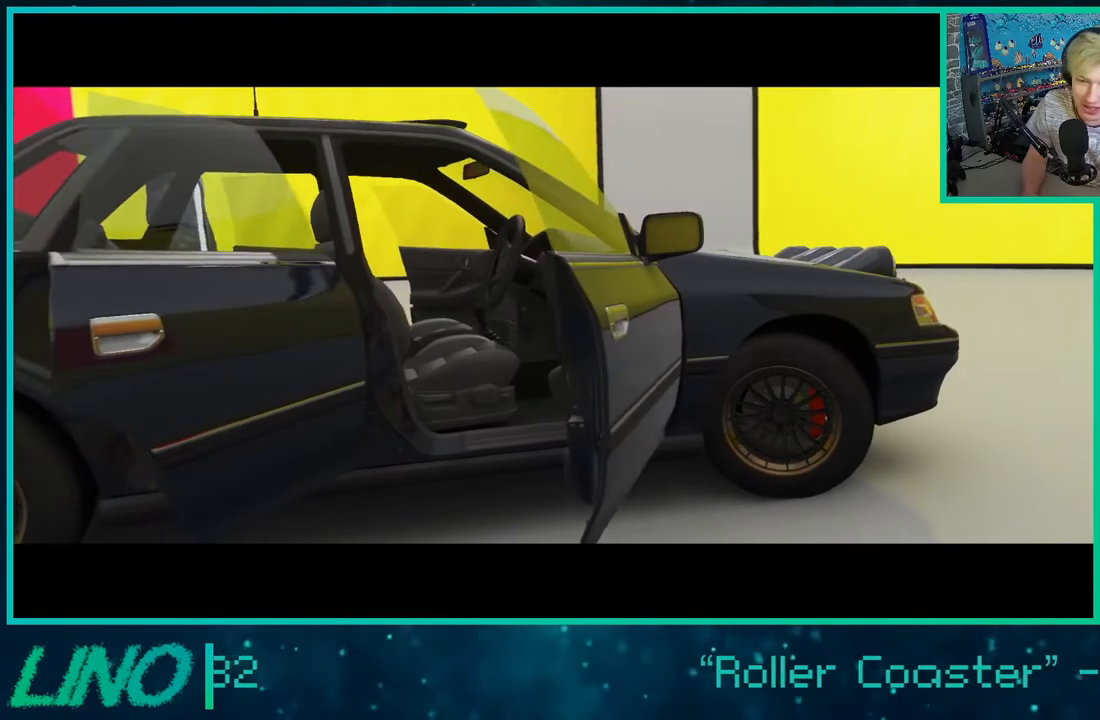
{"buttons": [], "left_stick": "center", "right_stick": "center", "events": []}
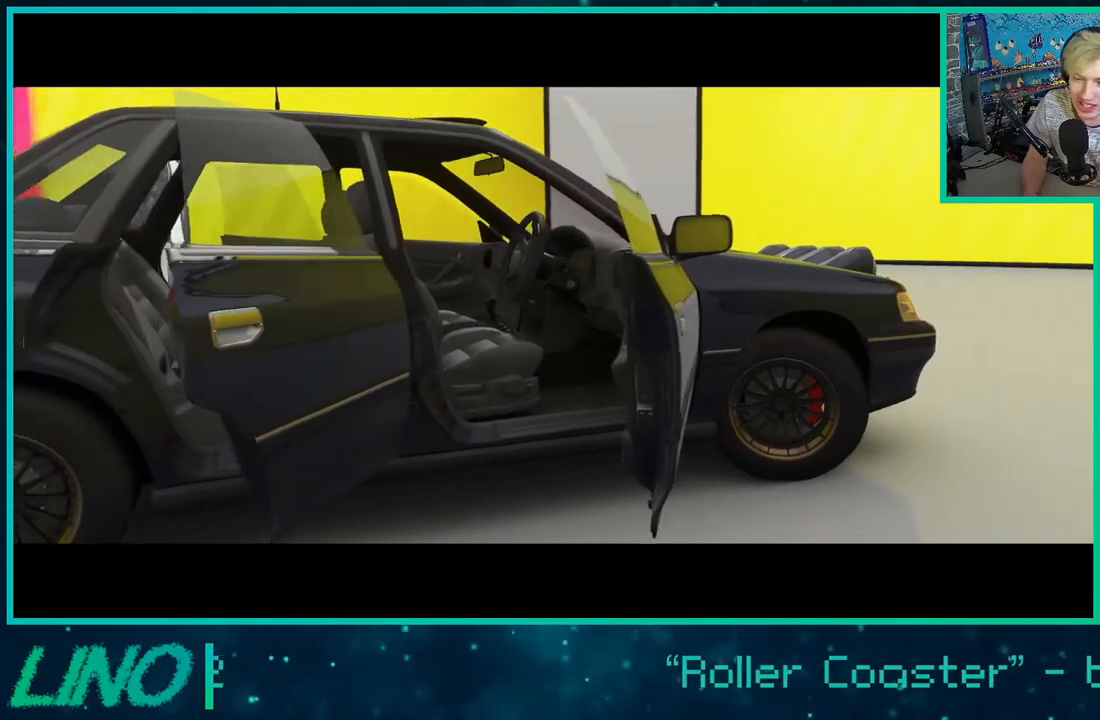
{"buttons": [], "left_stick": "center", "right_stick": "center", "events": []}
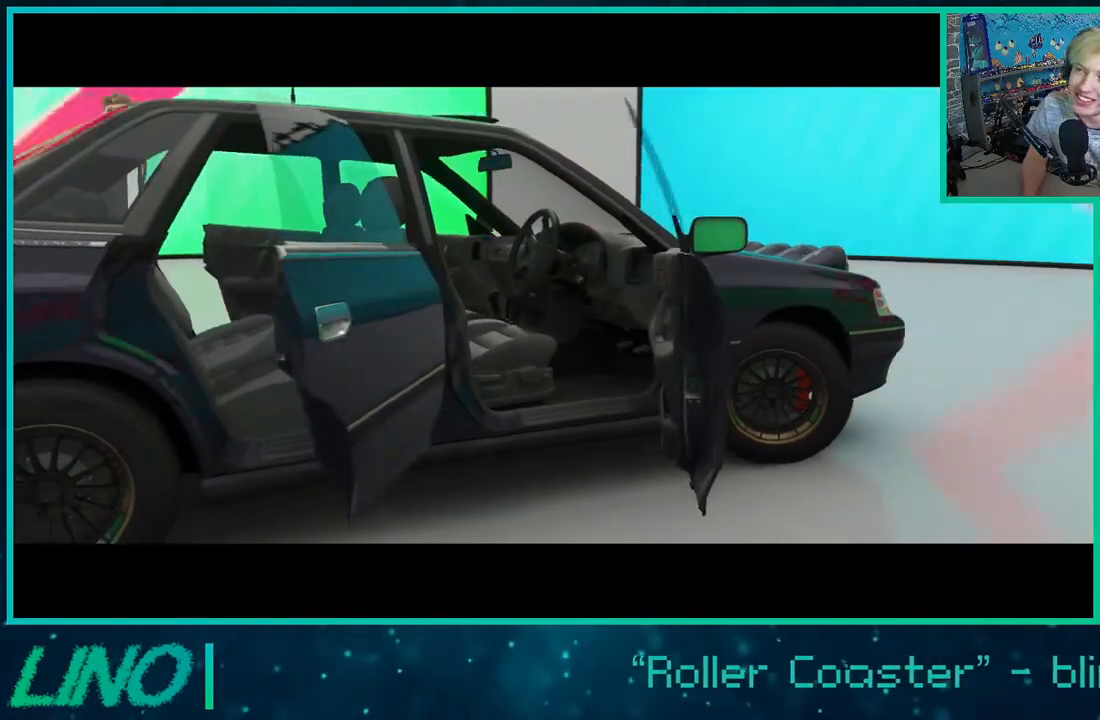
{"buttons": [], "left_stick": "center", "right_stick": "center", "events": []}
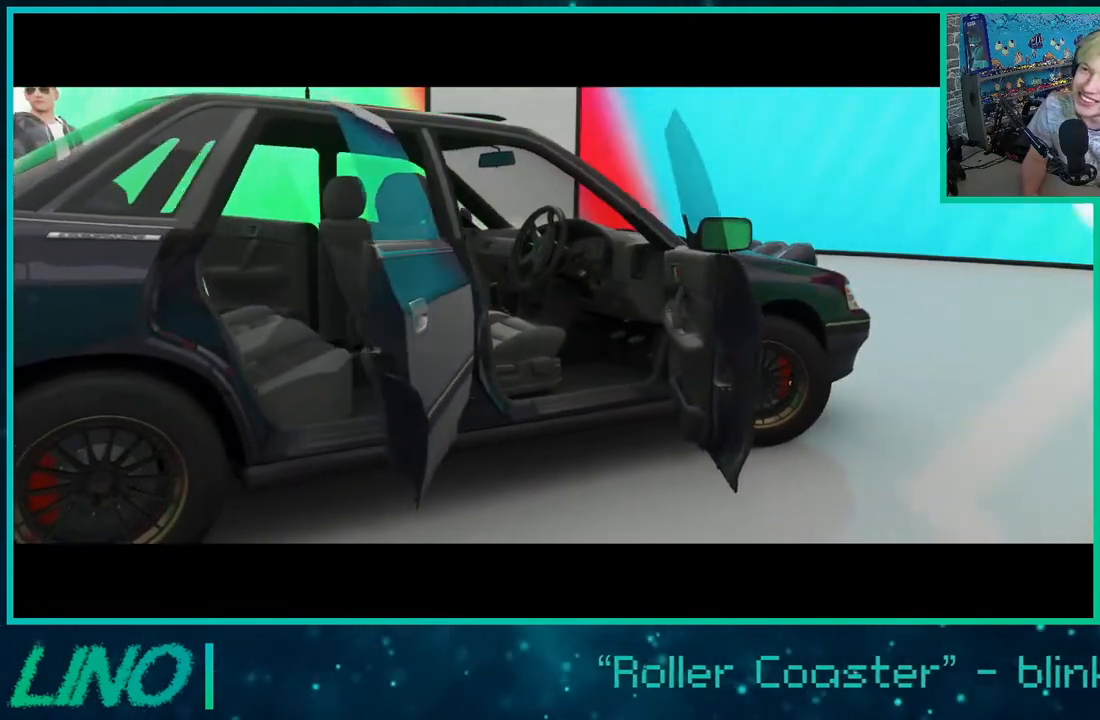
{"buttons": [], "left_stick": "center", "right_stick": "center", "events": []}